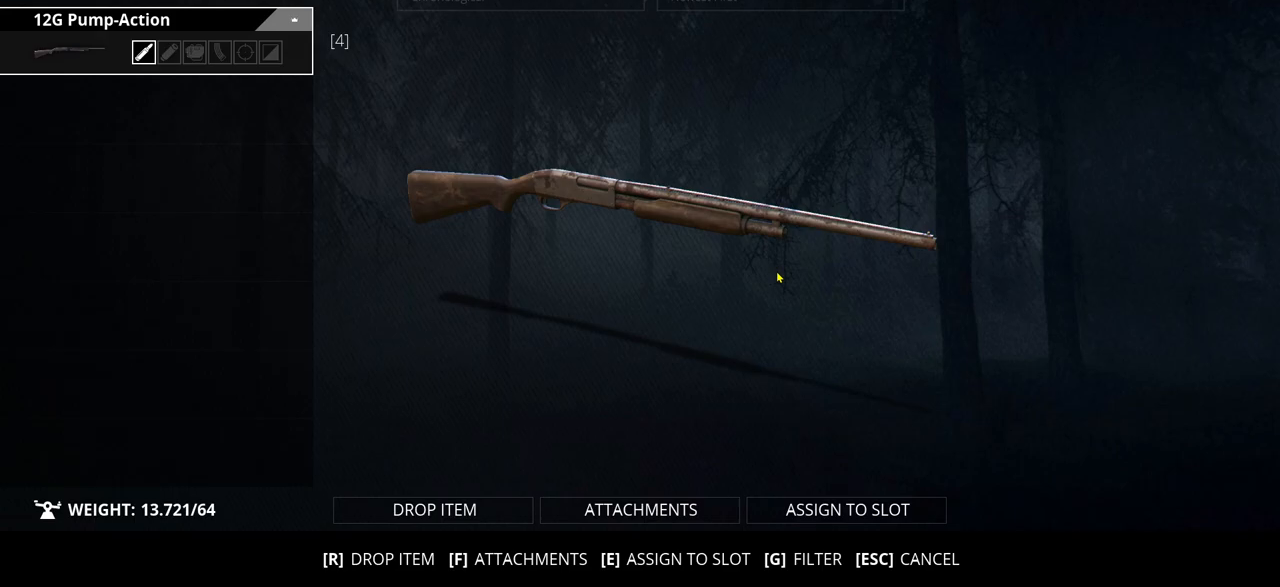
Gameplay with keyboard; each line is a JSON object with the keys held at the frame after it. "events" lists presses ("down") and releases ("up") of ".", "/", "0", "1", "2", "3", "4", "5", "6", "7", "8", "9", "a", "alt_l", "alt_r", "b", "backslash", "backspace", "c", "caps_lock", "comma", "ctrl_l", "ctrl_r", "d", "e", "equals", "escape", "f", "f1", "f10", "f11", "f12", "f2", "f3", "f4", "f5", "f6", "f7", "f8", "f9", "g", "h", "i", "j", "k", "l", "lbracket", "m", "minus", "n", "o", "p", "q", "quote", "r", "rbracket", "return", "s", "semicolon", "shift_l", "shift_r", "space", "super_l", "super_r", "t", "tab", "tilde", "u", "v", "w", "x", "y" and "z" between this image and that frame as [ms after this image, input, new state], when the widget could be followed in between. No other keys are recorded. Mouse input is not recorded.
{"keys": ["escape"], "events": [[450, "escape", "down"]]}
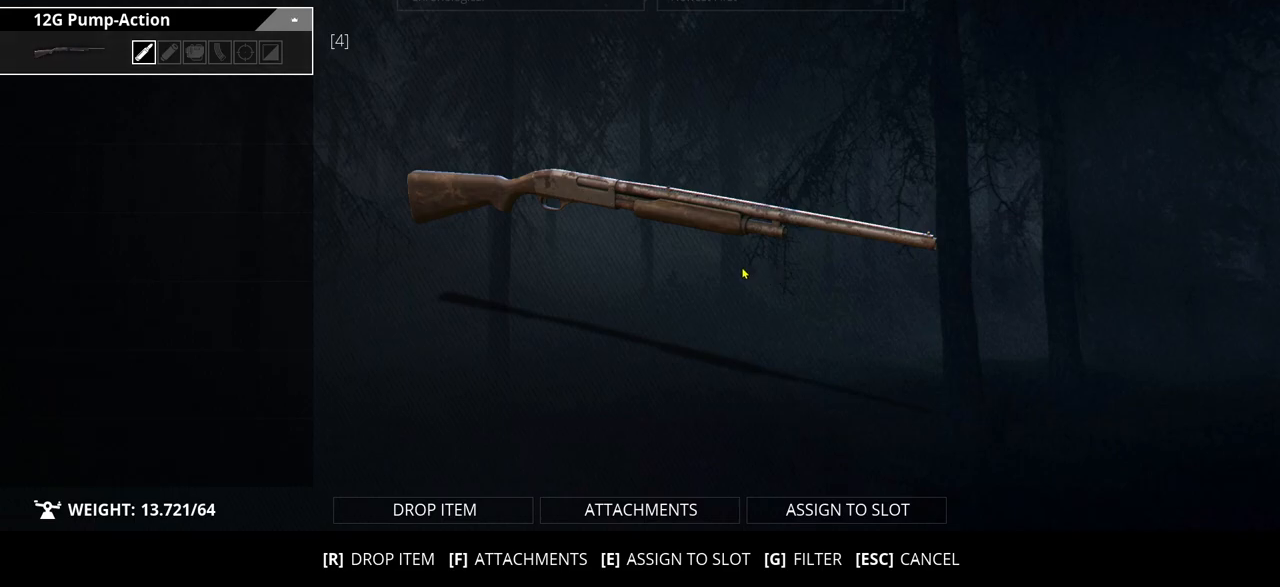
{"keys": [], "events": [[17, "escape", "up"]]}
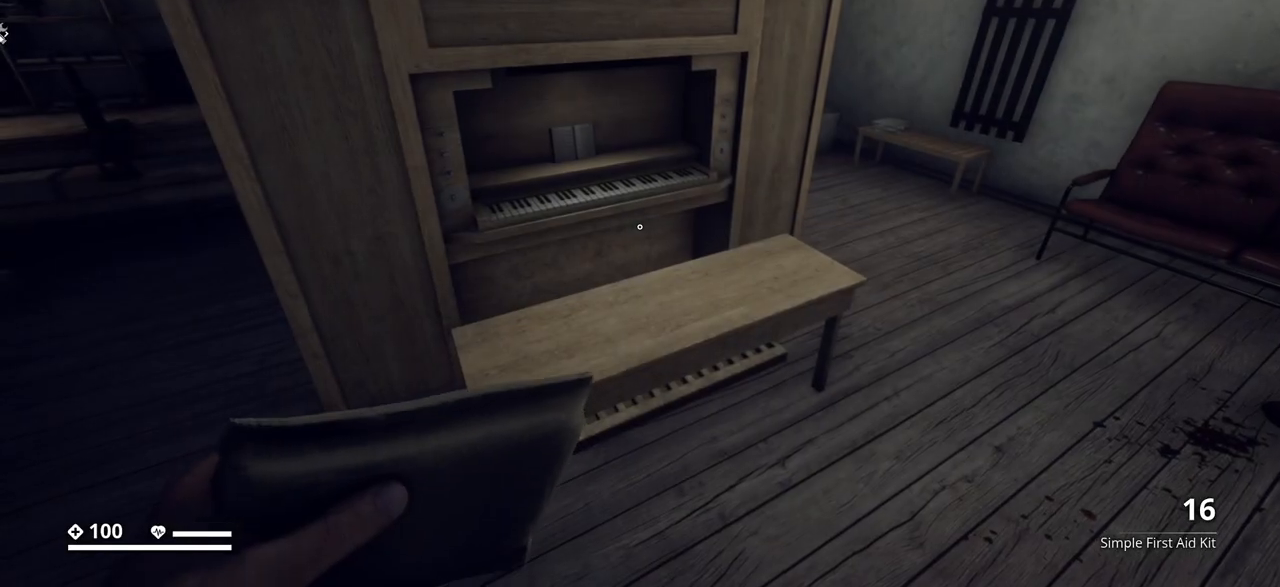
{"keys": [], "events": []}
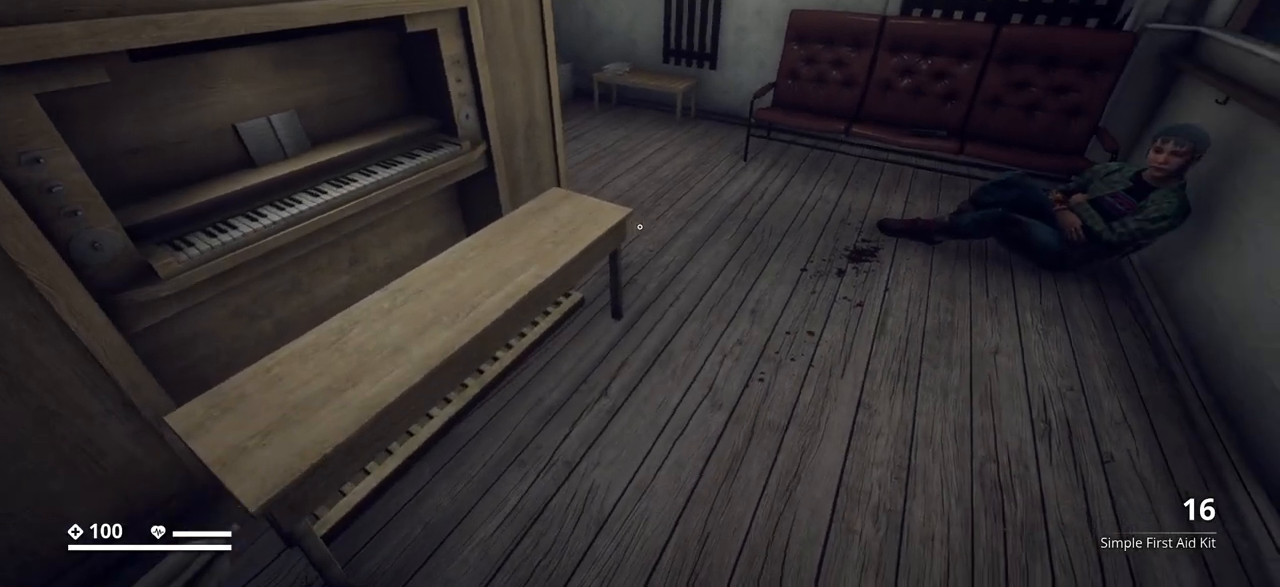
{"keys": [], "events": [[233, "4", "down"], [350, "4", "up"]]}
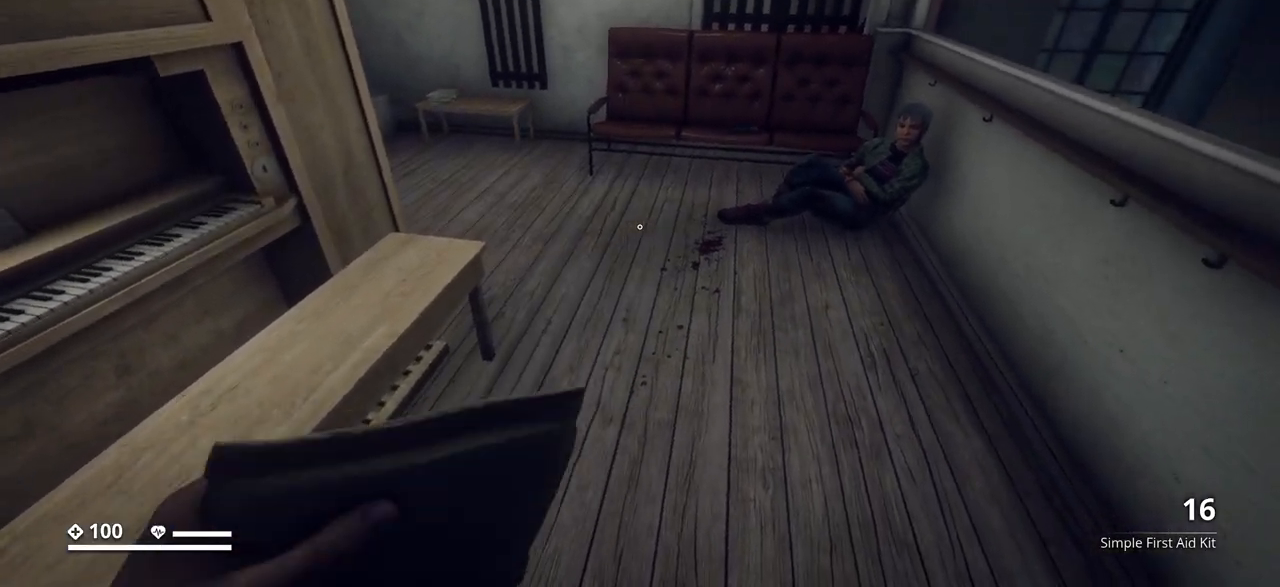
{"keys": [], "events": []}
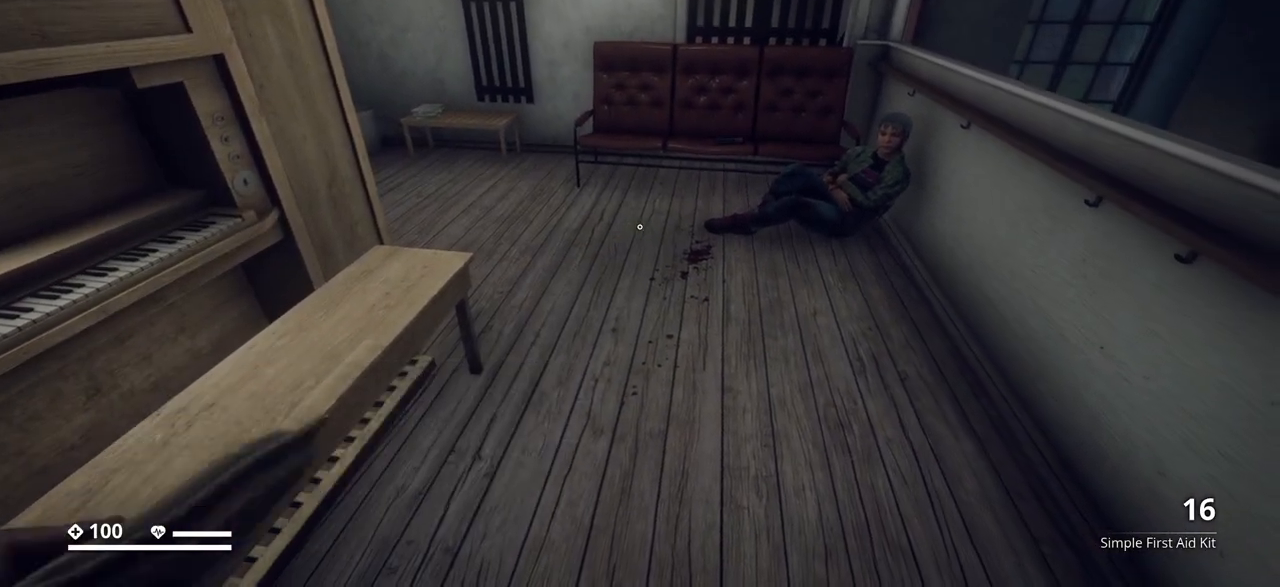
{"keys": [], "events": []}
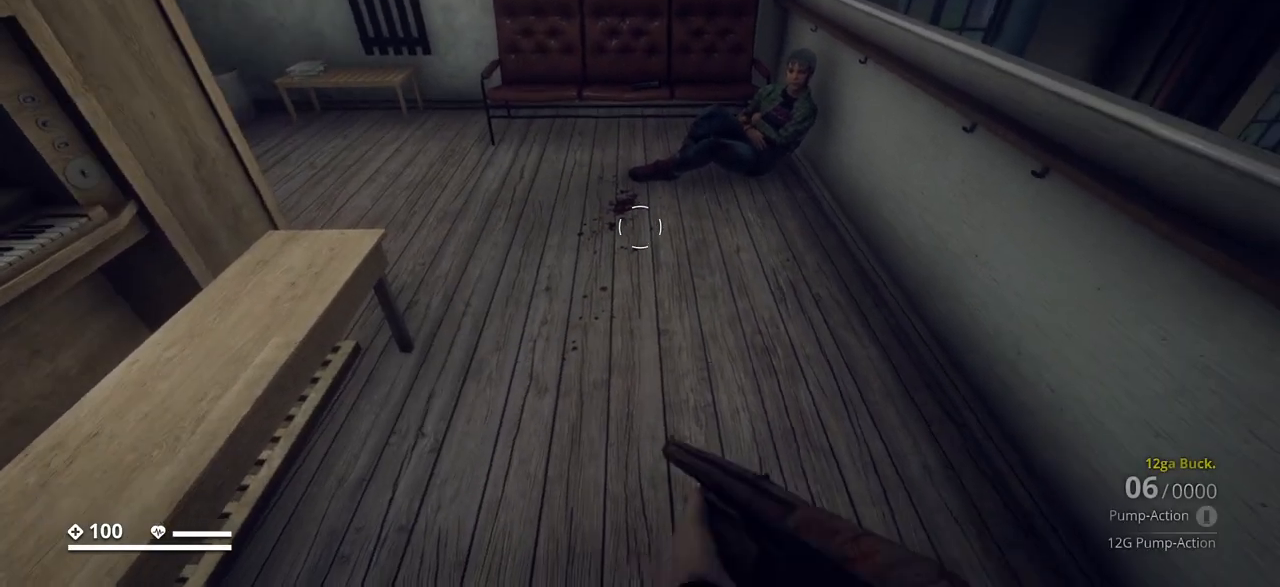
{"keys": [], "events": []}
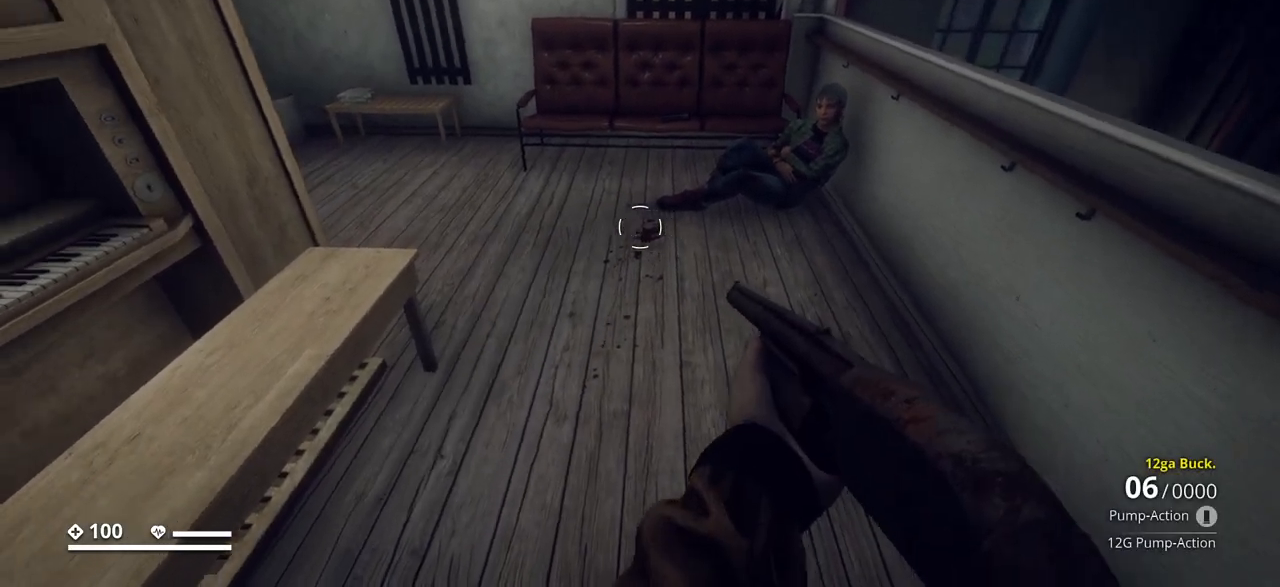
{"keys": [], "events": [[50, "r", "down"], [183, "r", "up"]]}
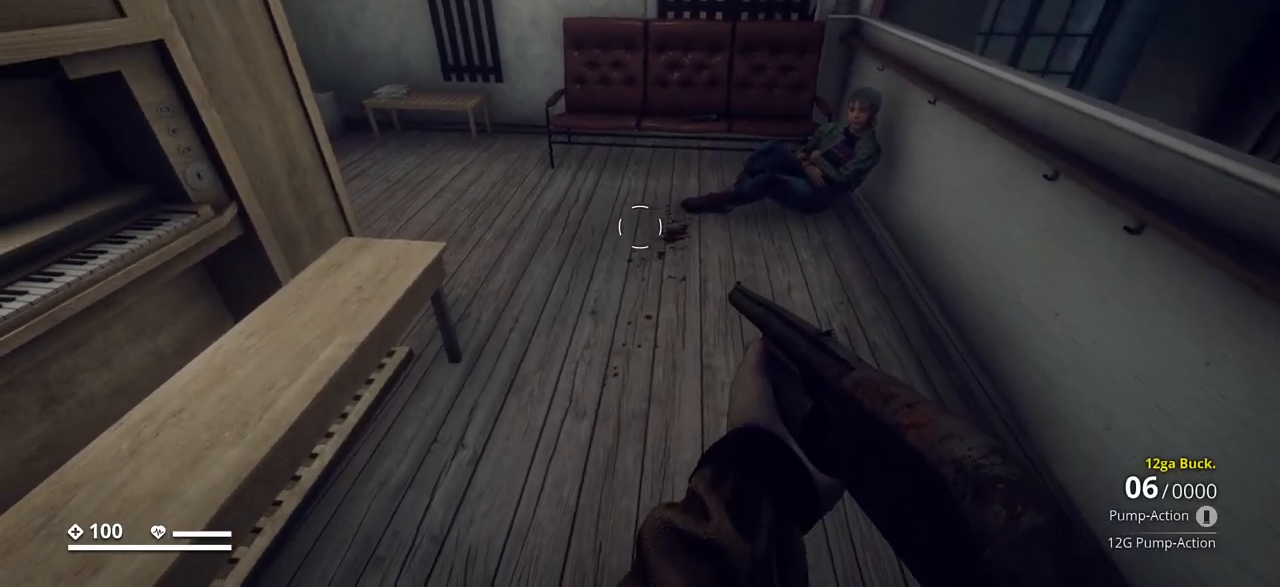
{"keys": [], "events": [[17, "r", "down"], [117, "r", "up"], [117, "w", "down"], [467, "w", "up"]]}
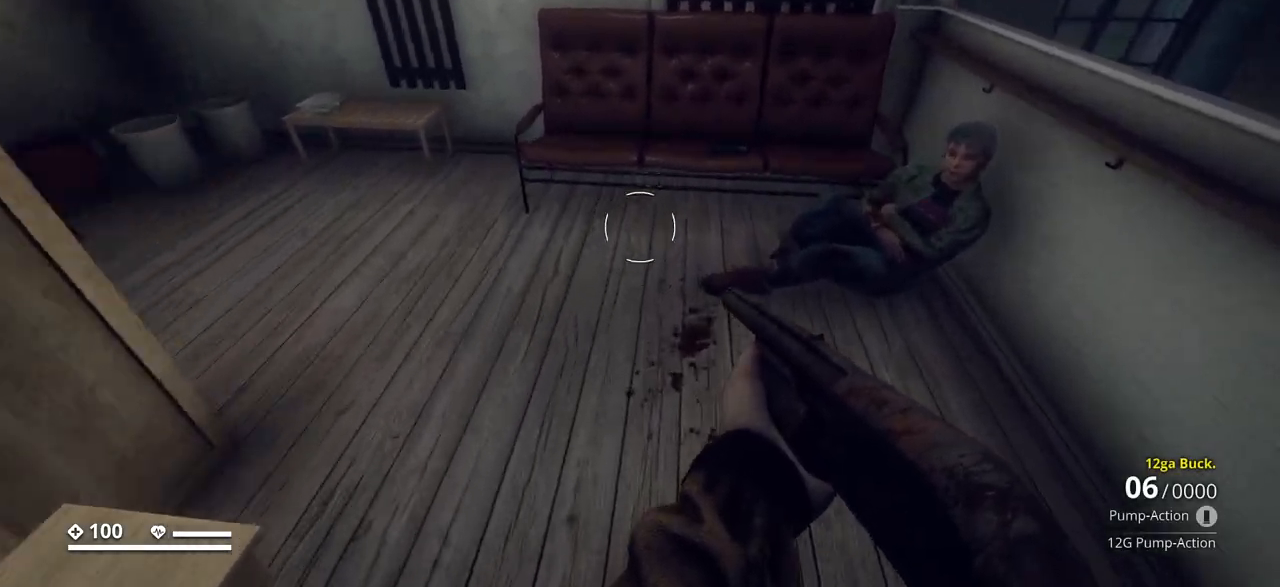
{"keys": [], "events": []}
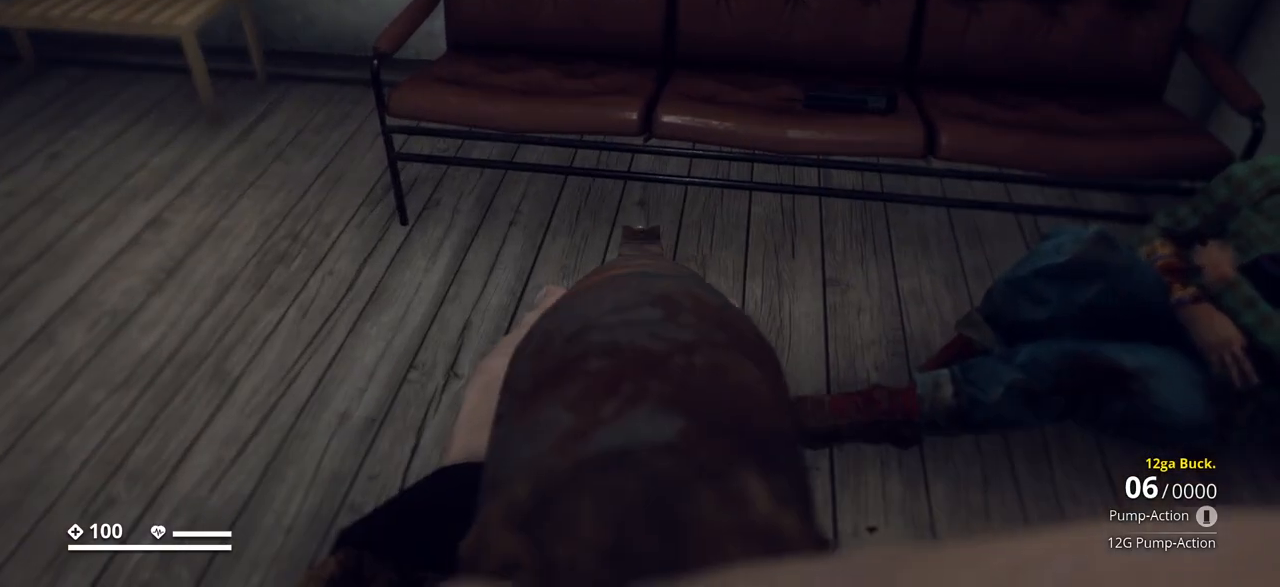
{"keys": [], "events": []}
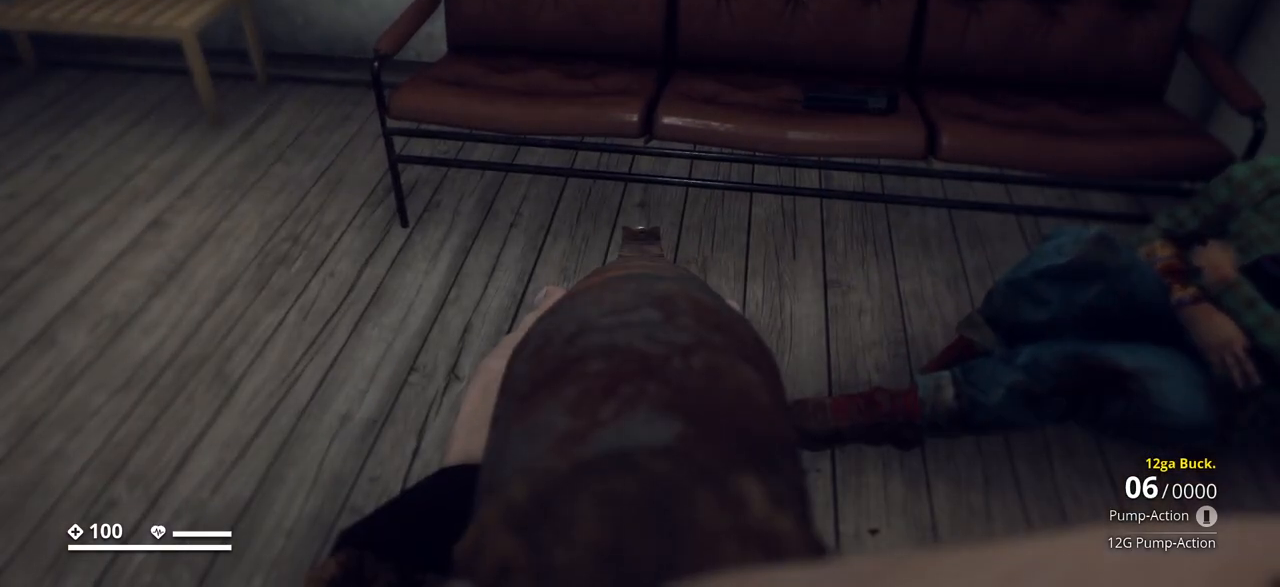
{"keys": [], "events": [[317, "r", "down"], [500, "r", "up"]]}
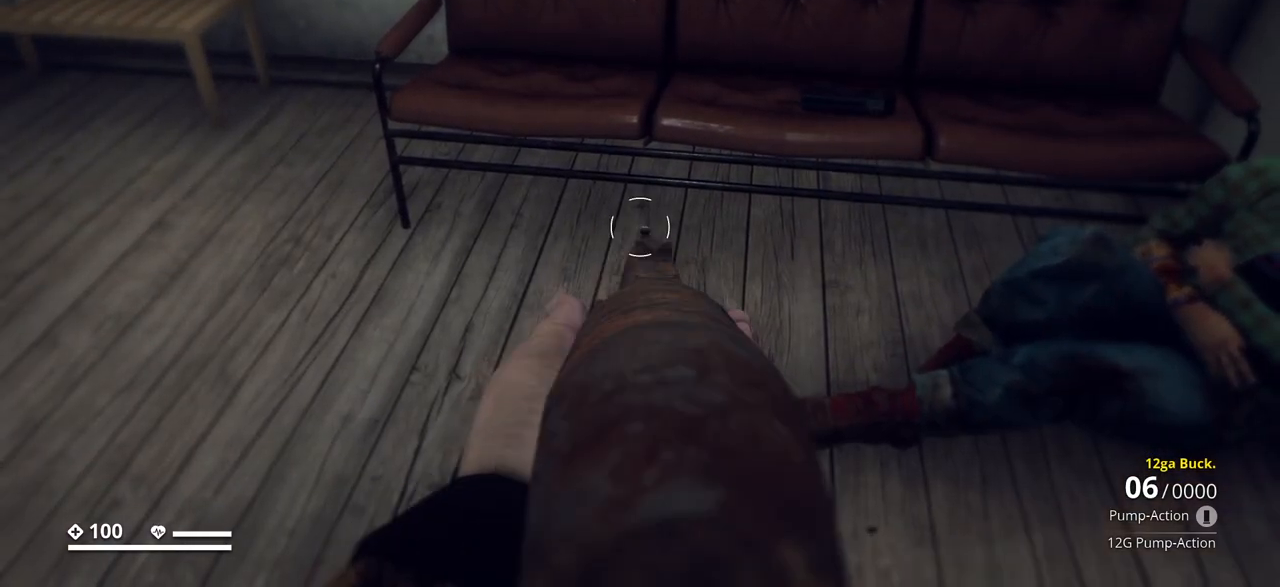
{"keys": [], "events": [[250, "r", "down"], [383, "r", "up"]]}
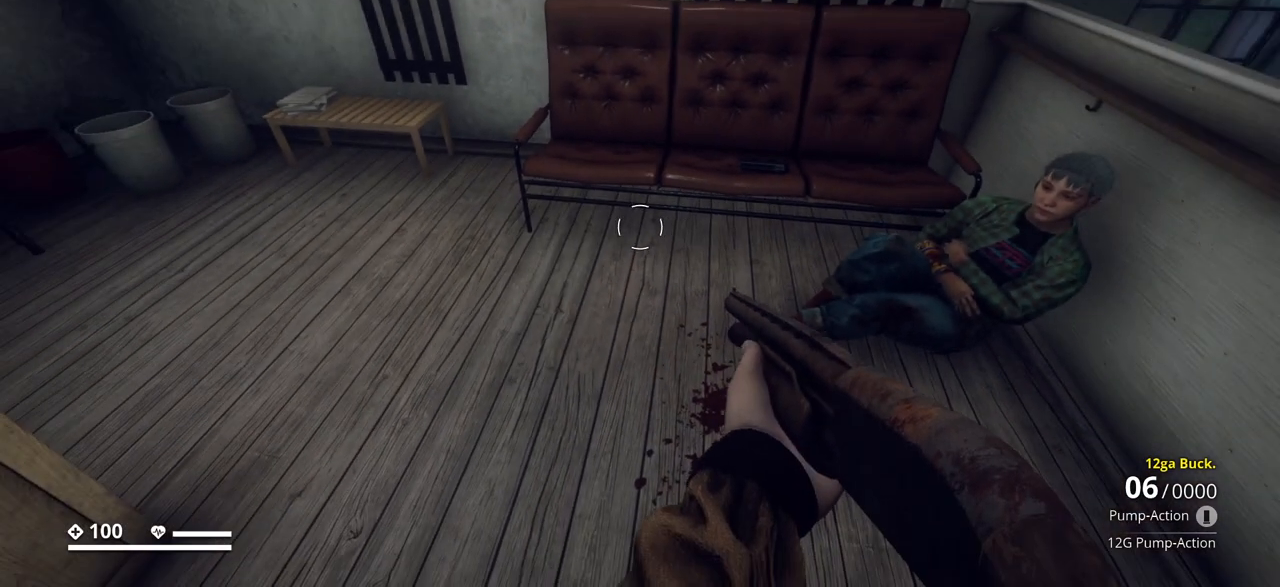
{"keys": [], "events": [[117, "w", "down"], [317, "w", "up"]]}
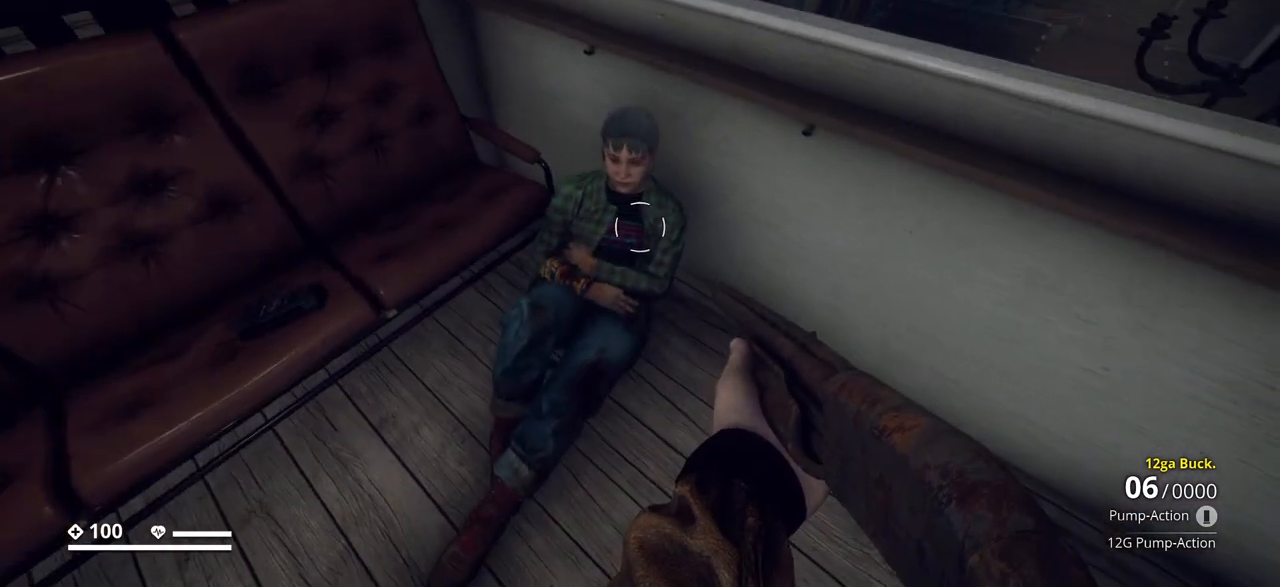
{"keys": [], "events": [[217, "w", "down"], [433, "w", "up"], [450, "w", "down"], [483, "w", "up"]]}
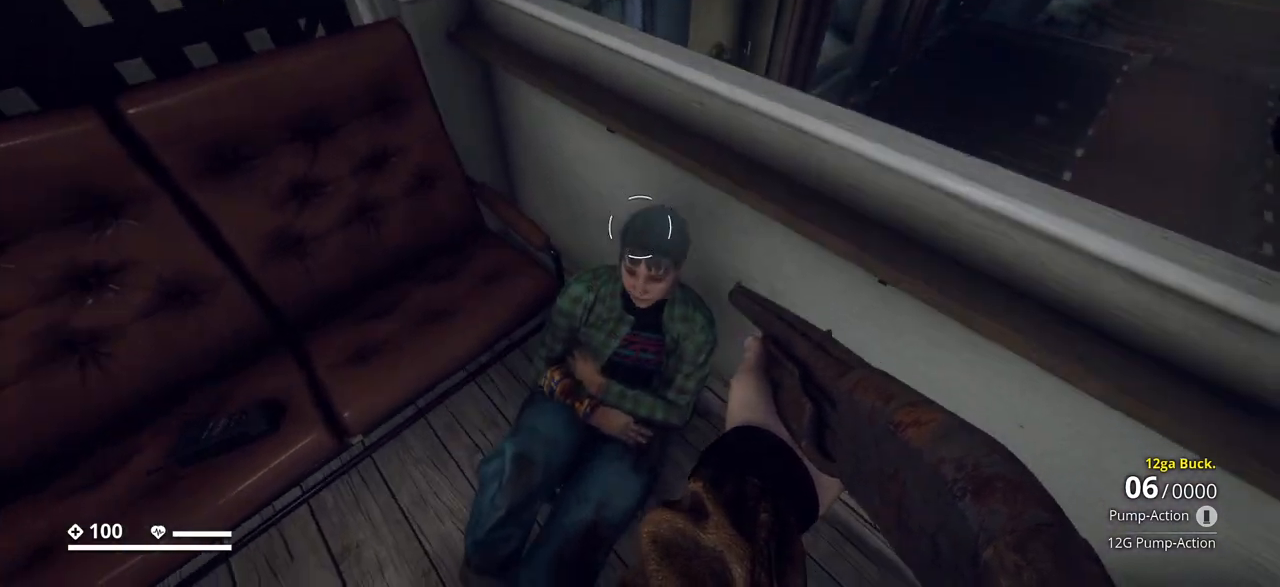
{"keys": [], "events": []}
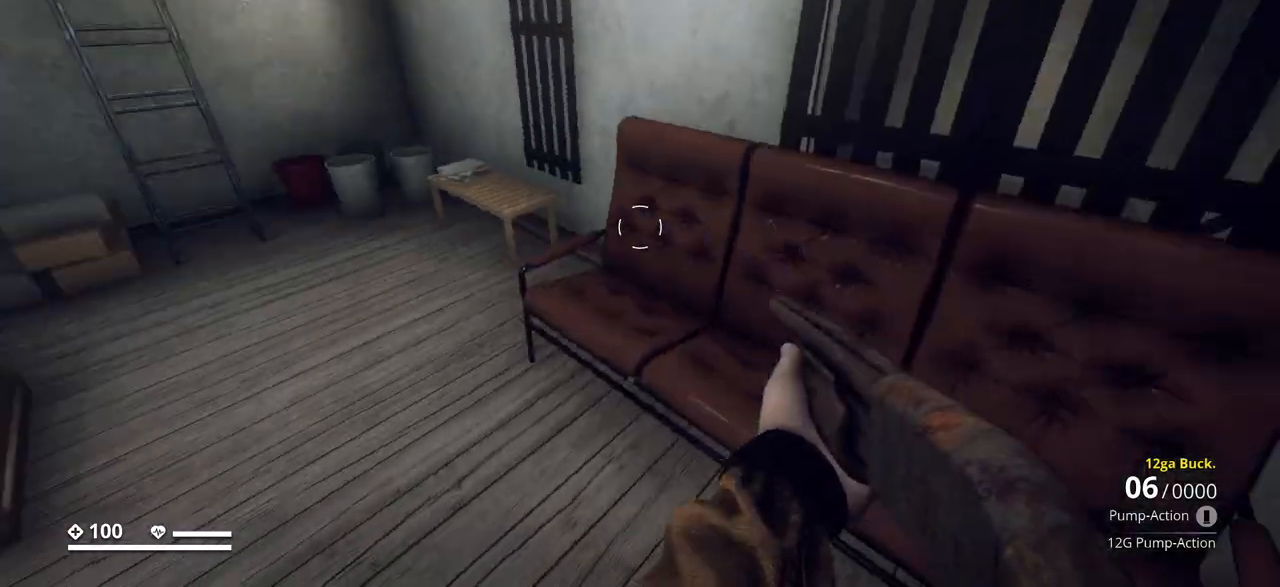
{"keys": ["w"], "events": [[33, "a", "down"], [50, "w", "down"], [167, "a", "up"]]}
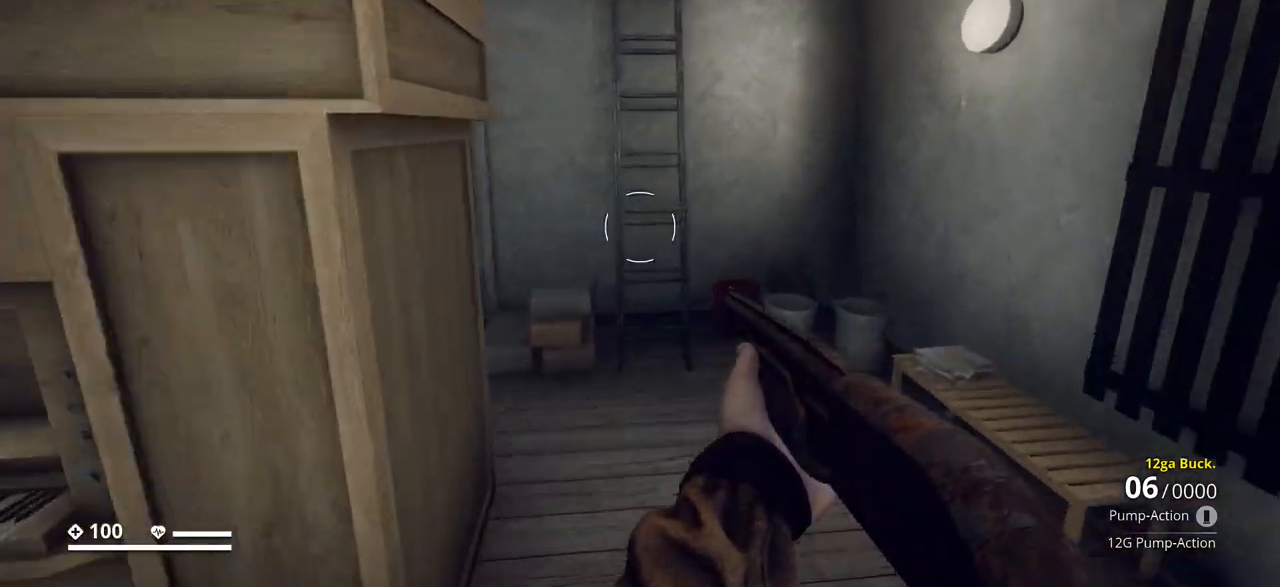
{"keys": [], "events": [[217, "w", "up"]]}
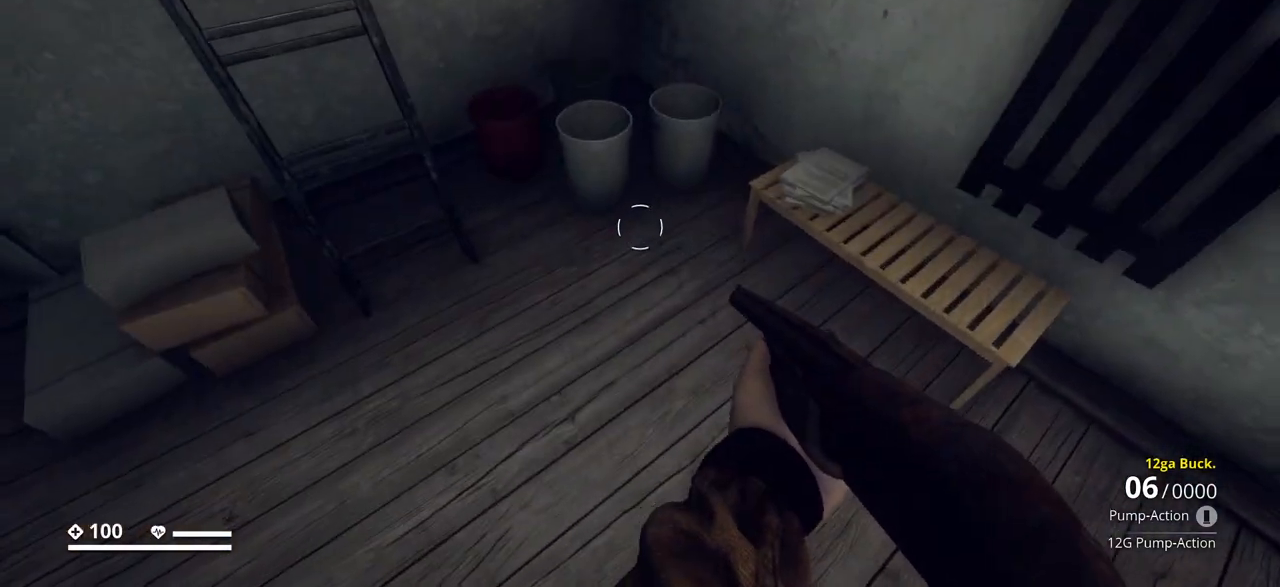
{"keys": [], "events": [[83, "w", "down"], [283, "w", "up"]]}
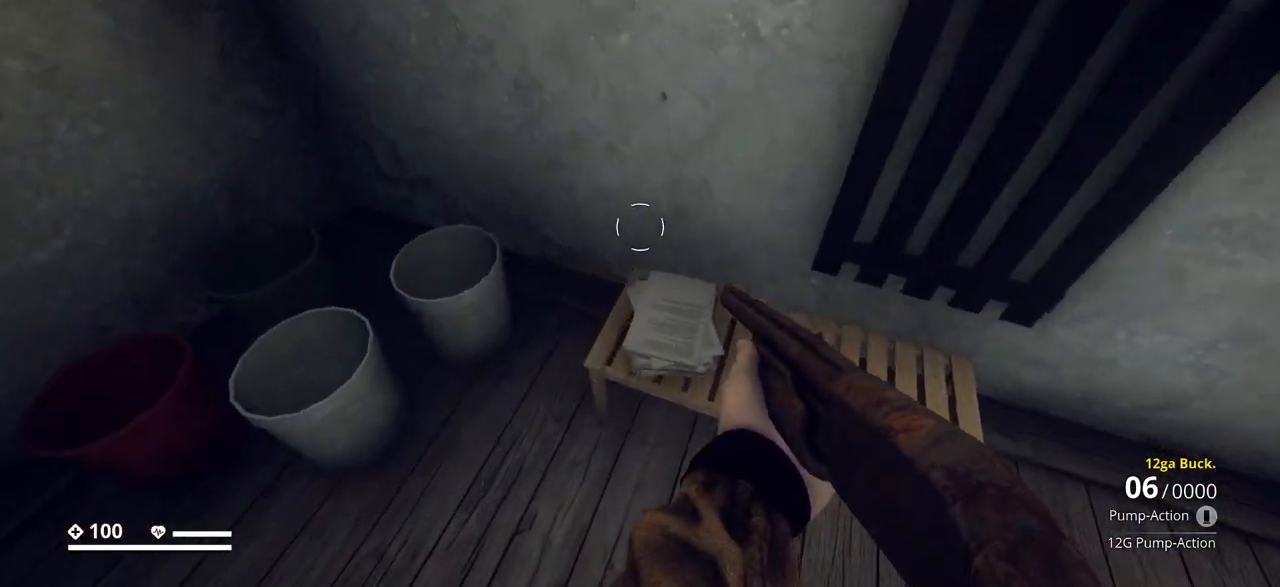
{"keys": ["w"], "events": [[167, "w", "down"]]}
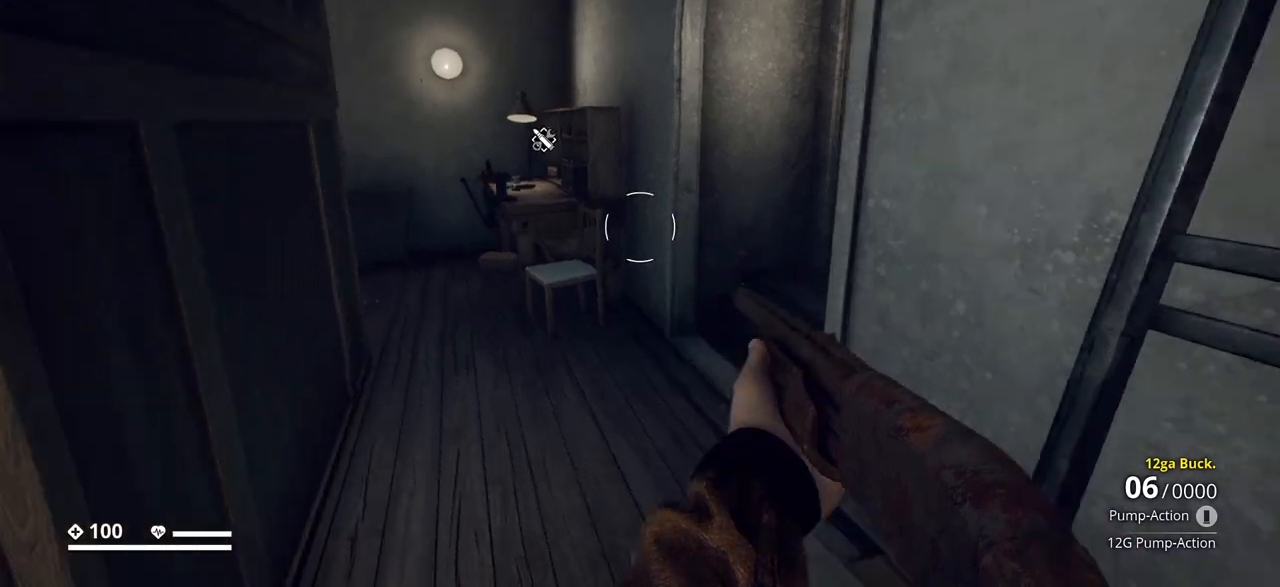
{"keys": [], "events": [[183, "w", "up"]]}
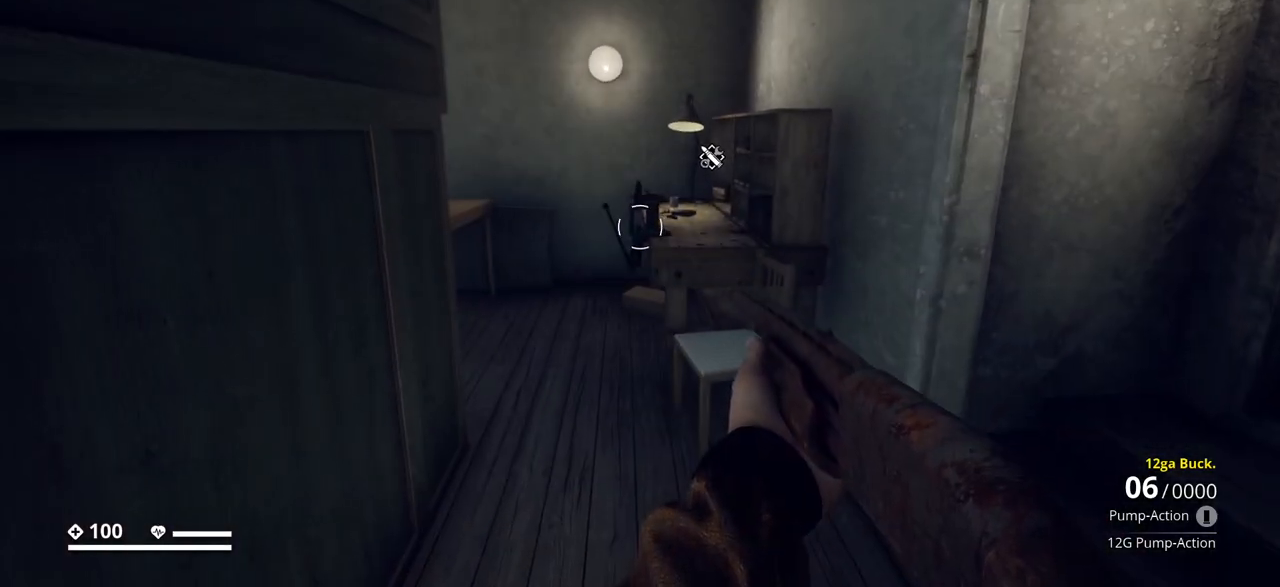
{"keys": ["a"], "events": [[67, "w", "down"], [317, "w", "up"], [367, "a", "down"]]}
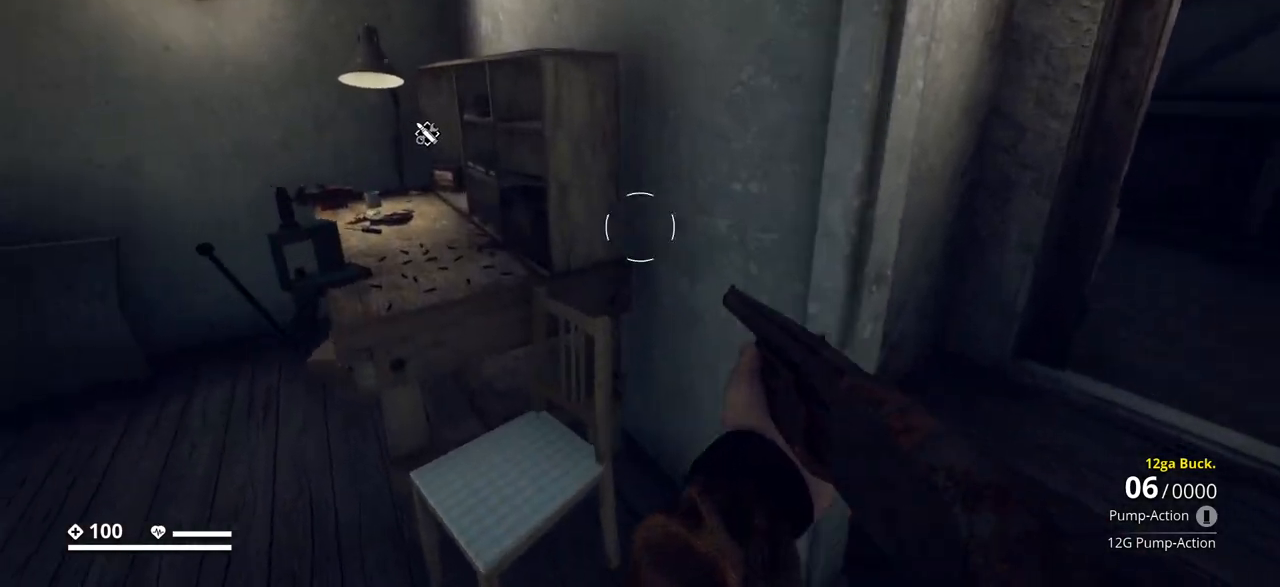
{"keys": ["w"], "events": [[200, "a", "up"], [433, "w", "down"]]}
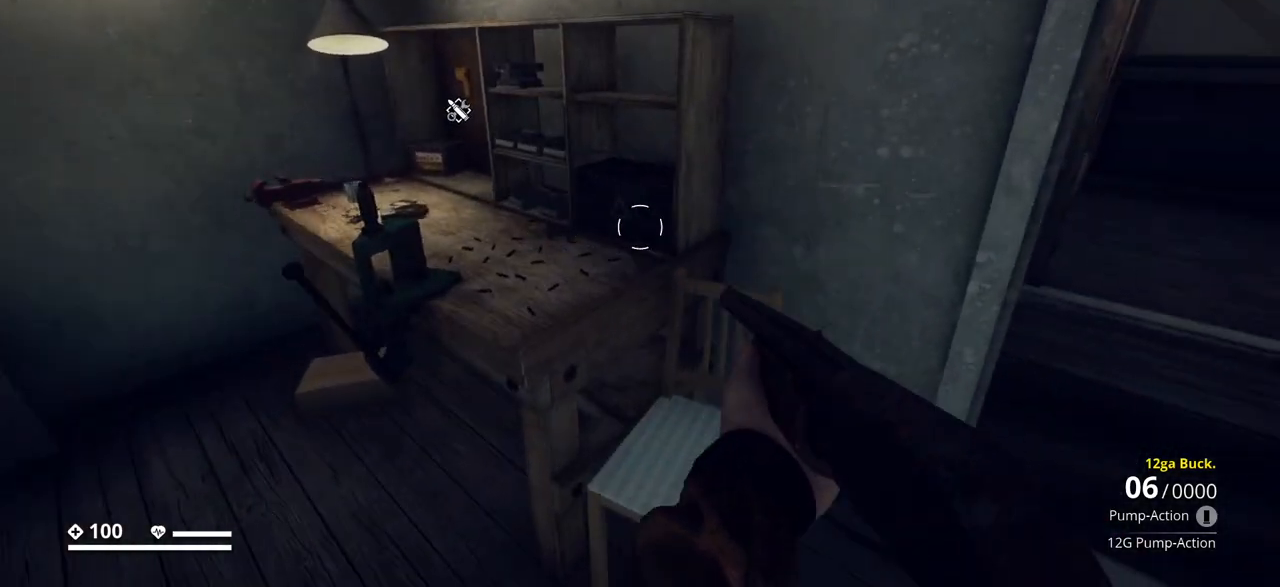
{"keys": [], "events": [[33, "a", "down"], [333, "w", "up"], [367, "a", "up"]]}
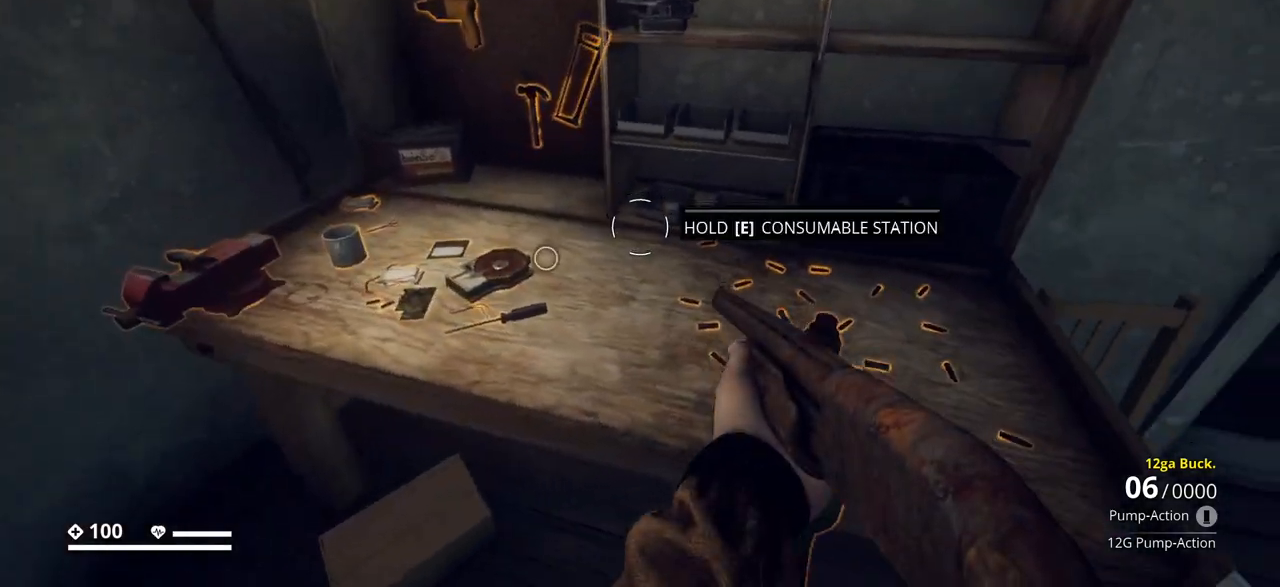
{"keys": ["e"], "events": [[167, "w", "down"], [250, "e", "down"], [267, "w", "up"]]}
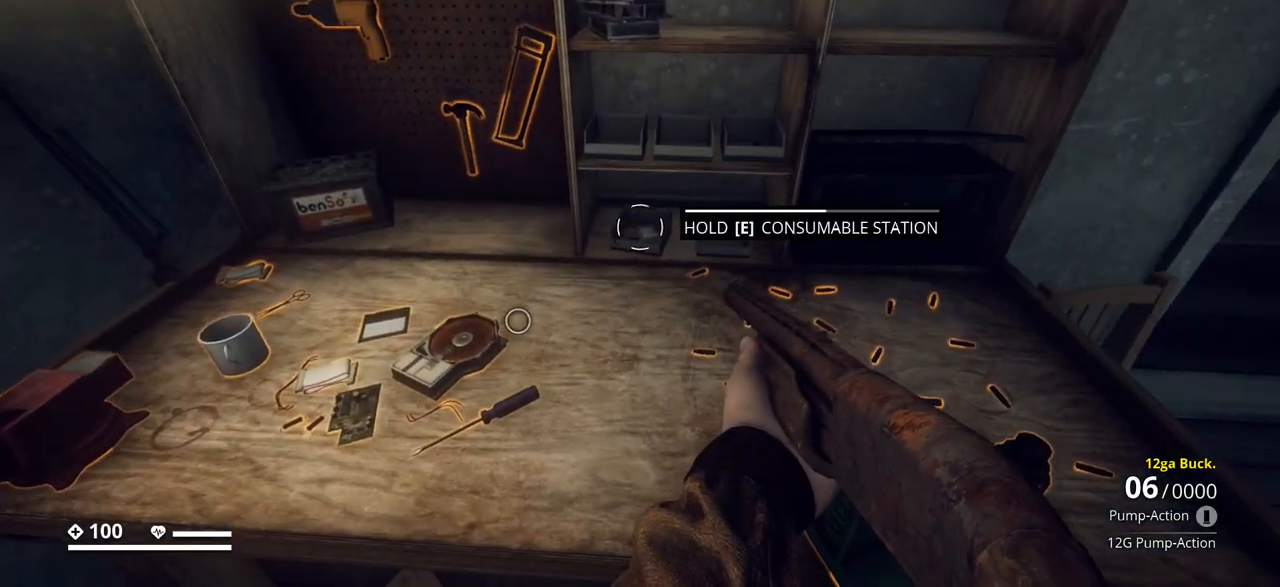
{"keys": [], "events": [[433, "e", "up"]]}